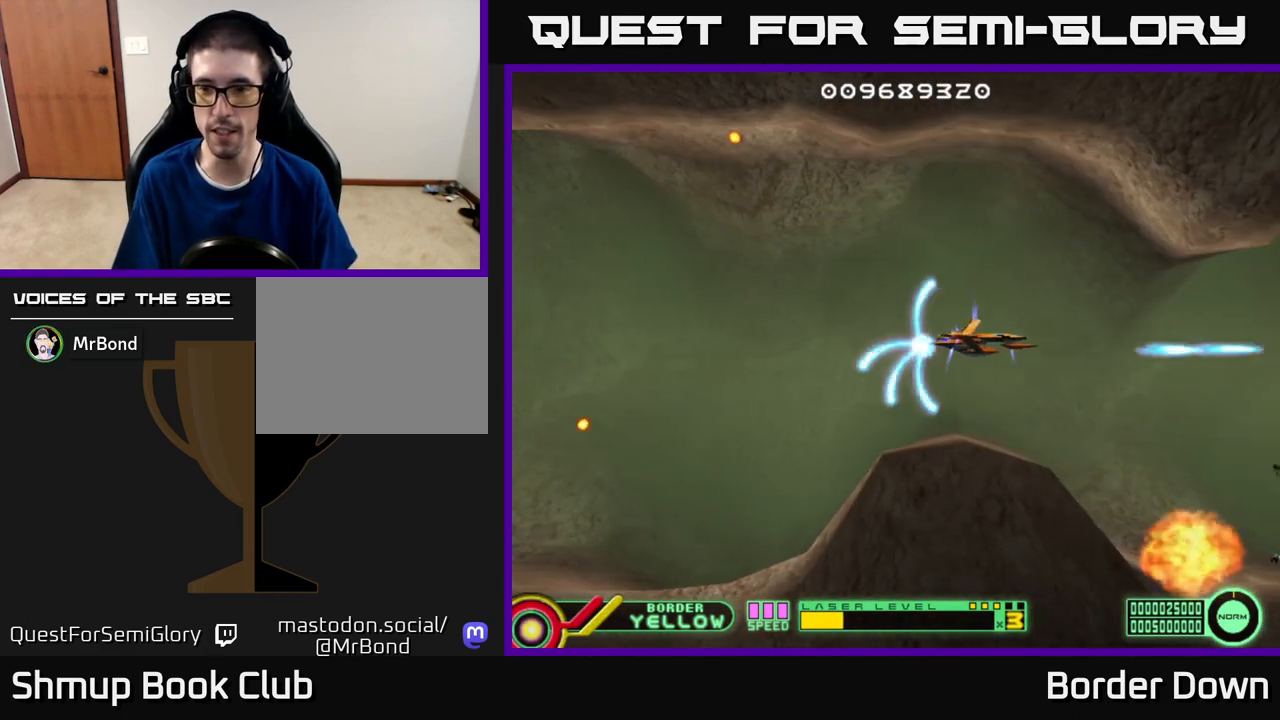
Gameplay with a controller (Xbox layout); each line is a JSON object with the inputs held at the frame after it. "events" lists button and stick changes between this image and that frame as [ms after this image, input, new state], when the widget could be followed in between.
{"buttons": ["A"], "left_stick": "center", "right_stick": "center", "events": [[50, "A", "up"], [83, "DPAD_DOWN", "down"], [117, "DPAD_RIGHT", "up"], [133, "A", "down"], [150, "DPAD_DOWN", "up"], [183, "DPAD_LEFT", "down"], [217, "A", "up"], [283, "A", "down"], [283, "DPAD_LEFT", "up"], [383, "A", "up"], [450, "A", "down"]]}
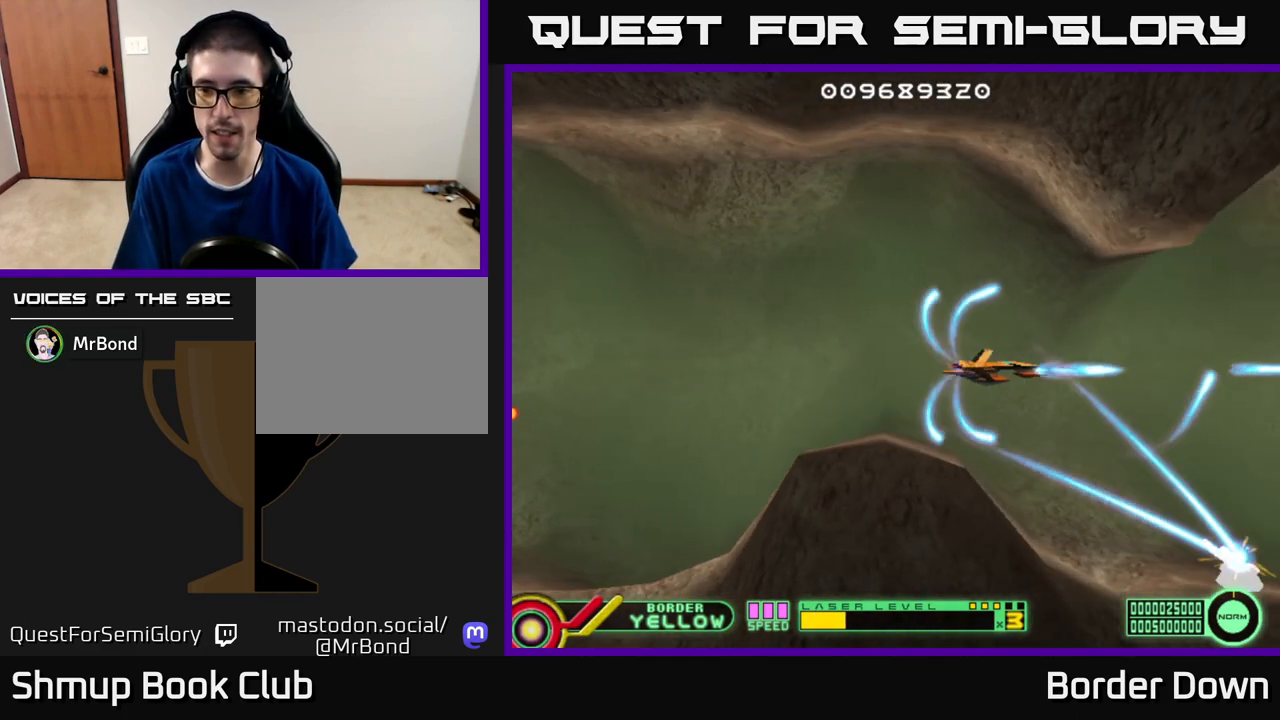
{"buttons": ["A", "DPAD_DOWN", "DPAD_RIGHT"], "left_stick": "center", "right_stick": "center", "events": [[33, "A", "up"], [50, "DPAD_LEFT", "down"], [117, "A", "down"], [167, "DPAD_LEFT", "up"], [200, "A", "up"], [283, "A", "down"], [350, "A", "up"], [433, "A", "down"], [500, "DPAD_DOWN", "down"], [500, "DPAD_RIGHT", "down"]]}
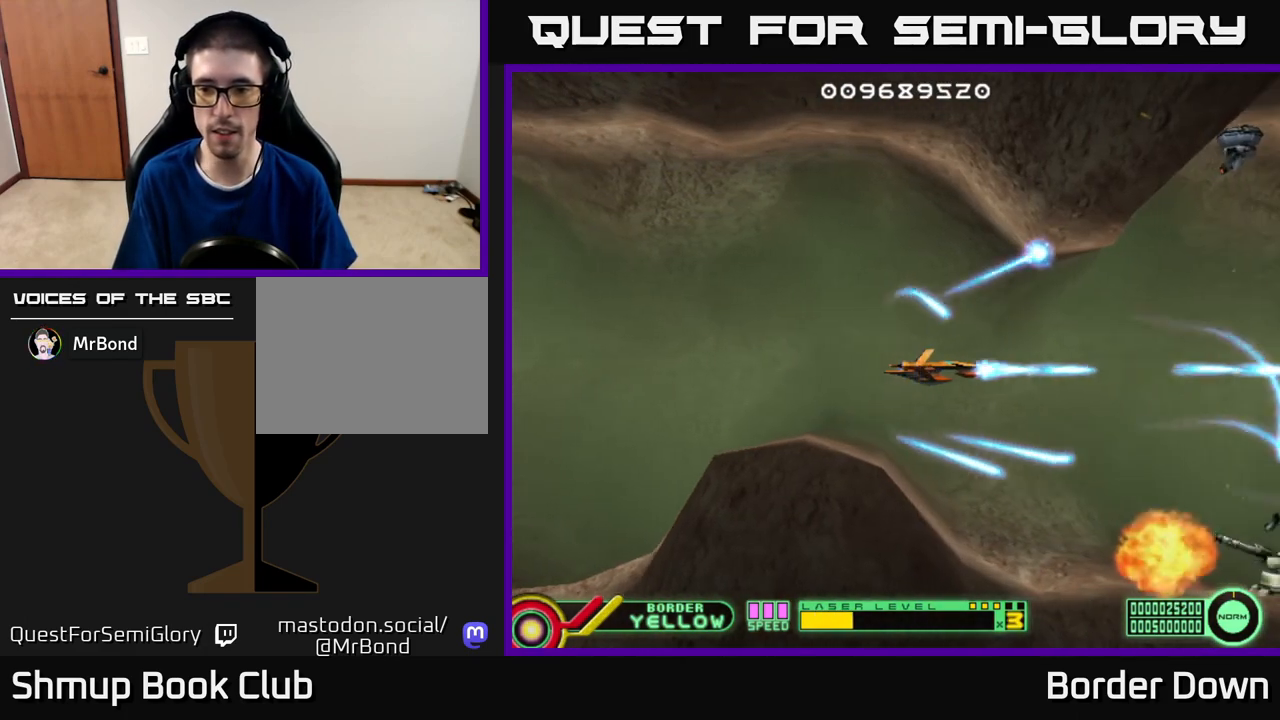
{"buttons": ["A"], "left_stick": "center", "right_stick": "center"}
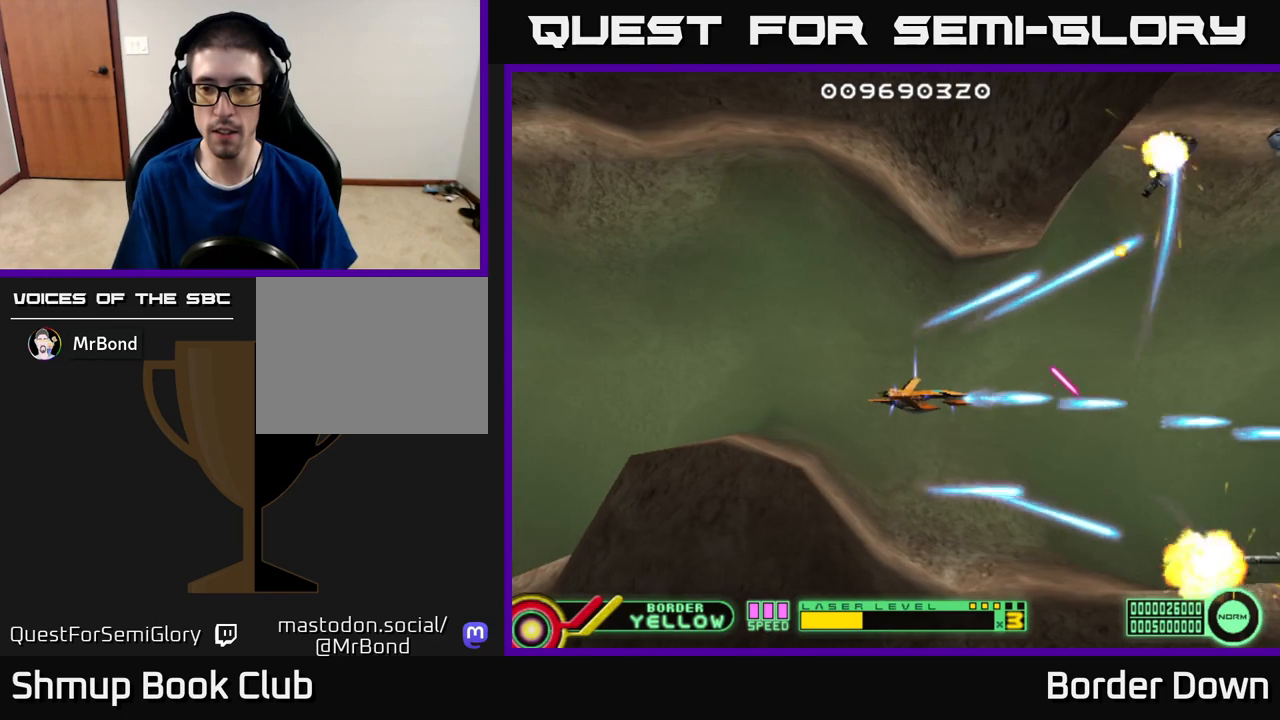
{"buttons": ["DPAD_LEFT"], "left_stick": "center", "right_stick": "center", "events": [[117, "DPAD_LEFT", "down"], [200, "DPAD_DOWN", "down"], [217, "DPAD_LEFT", "up"], [267, "DPAD_RIGHT", "down"], [350, "DPAD_DOWN", "up"], [350, "DPAD_RIGHT", "up"], [367, "A", "up"], [417, "DPAD_LEFT", "down"], [433, "A", "down"], [500, "A", "up"]]}
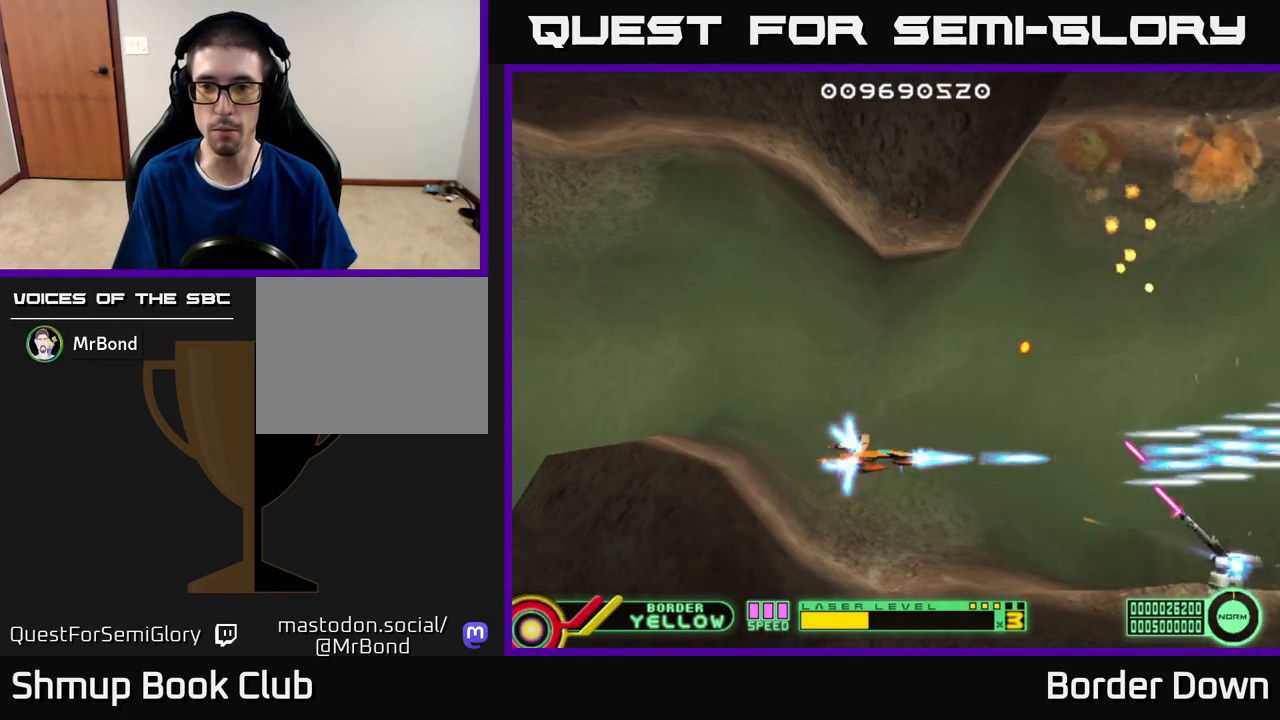
{"buttons": [], "left_stick": "center", "right_stick": "center", "events": [[50, "DPAD_UP", "down"], [83, "A", "down"], [83, "DPAD_LEFT", "up"], [150, "A", "up"], [217, "DPAD_UP", "up"], [233, "A", "down"], [317, "A", "up"], [383, "A", "down"], [500, "A", "up"]]}
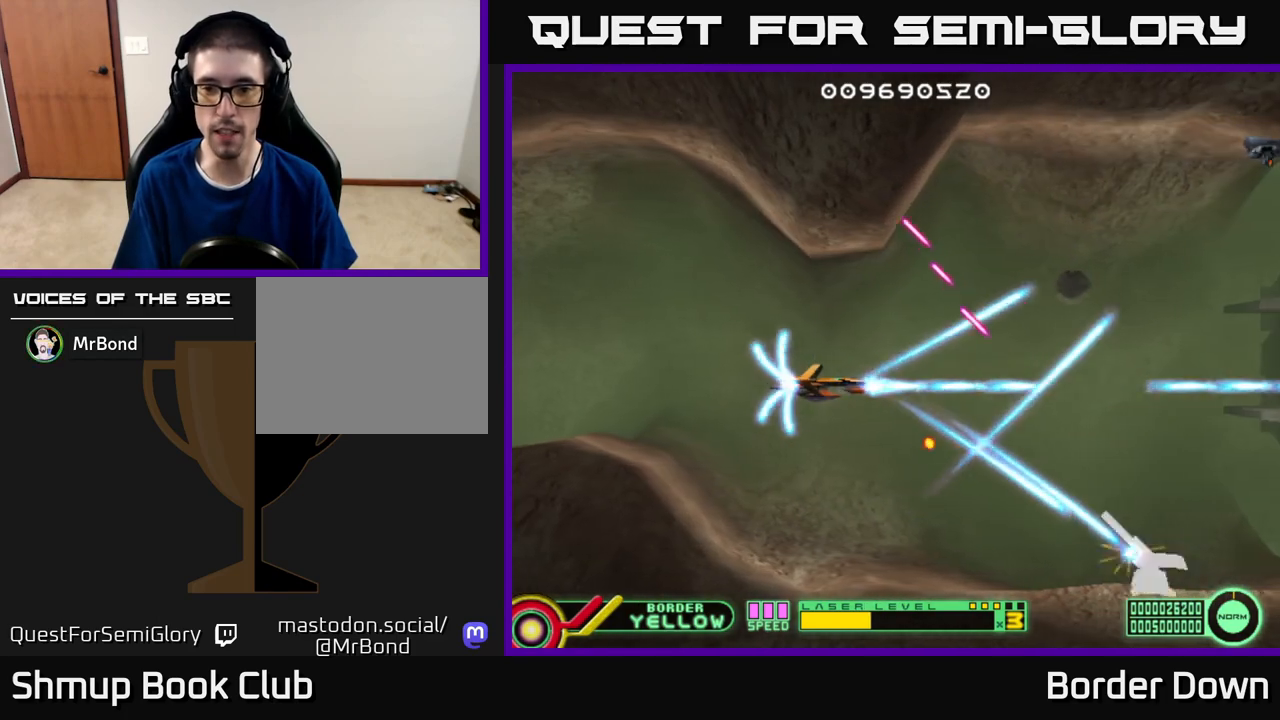
{"buttons": ["A", "DPAD_UP"], "left_stick": "center", "right_stick": "center", "events": [[67, "A", "down"], [117, "DPAD_RIGHT", "down"], [183, "A", "up"], [250, "A", "down"], [383, "DPAD_RIGHT", "up"], [400, "DPAD_UP", "down"]]}
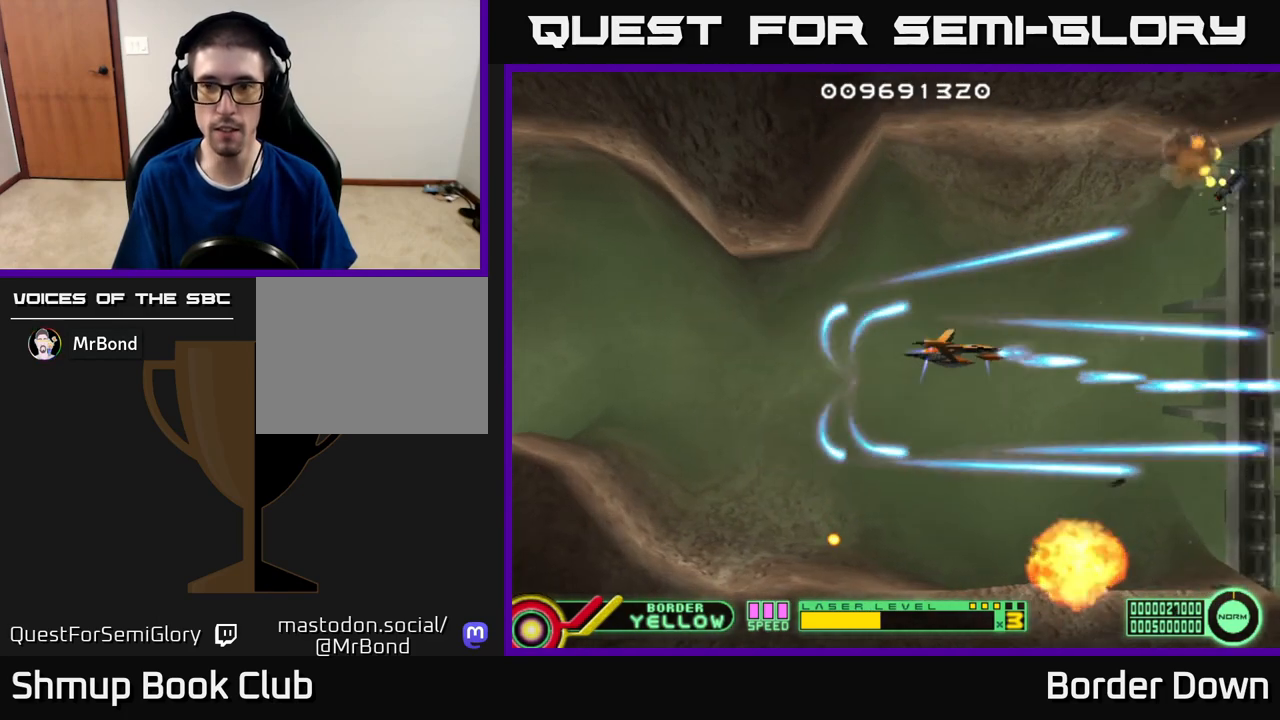
{"buttons": ["A"], "left_stick": "center", "right_stick": "center", "events": [[117, "DPAD_UP", "up"], [217, "DPAD_DOWN", "down"], [483, "DPAD_DOWN", "up"]]}
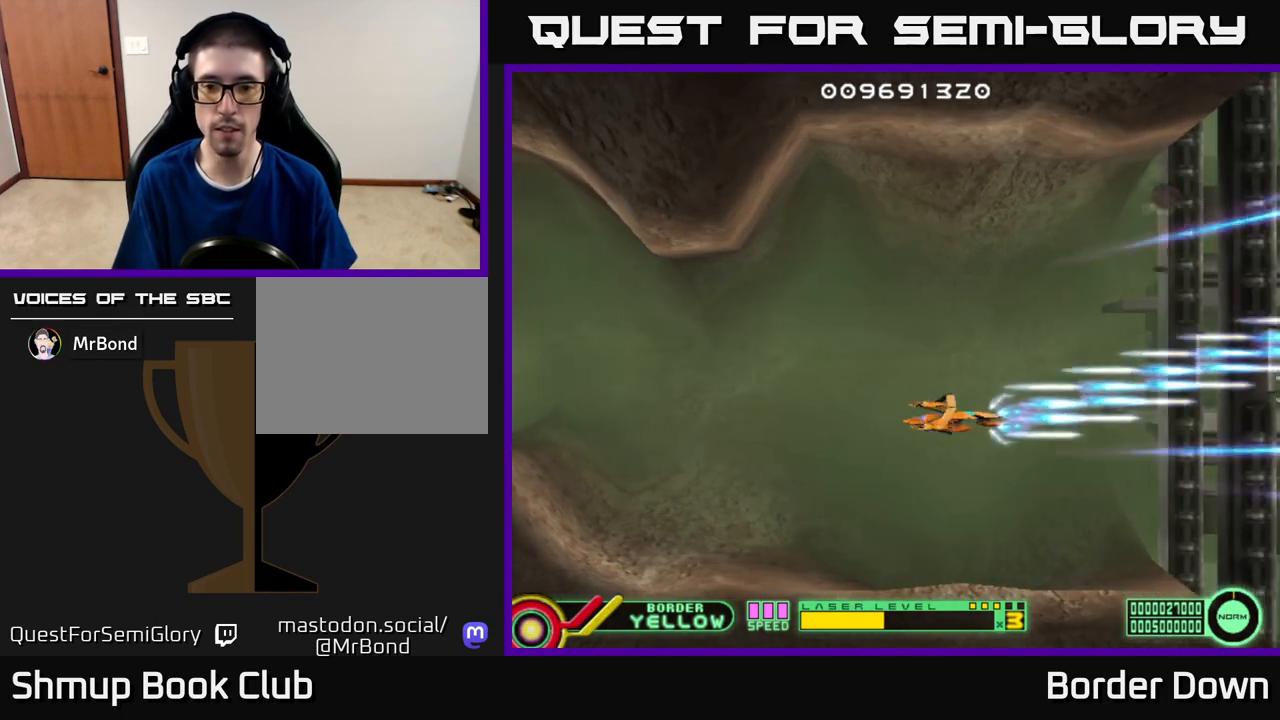
{"buttons": ["A"], "left_stick": "center", "right_stick": "center", "events": [[17, "DPAD_LEFT", "down"], [33, "DPAD_UP", "down"], [150, "DPAD_LEFT", "up"], [200, "DPAD_UP", "up"]]}
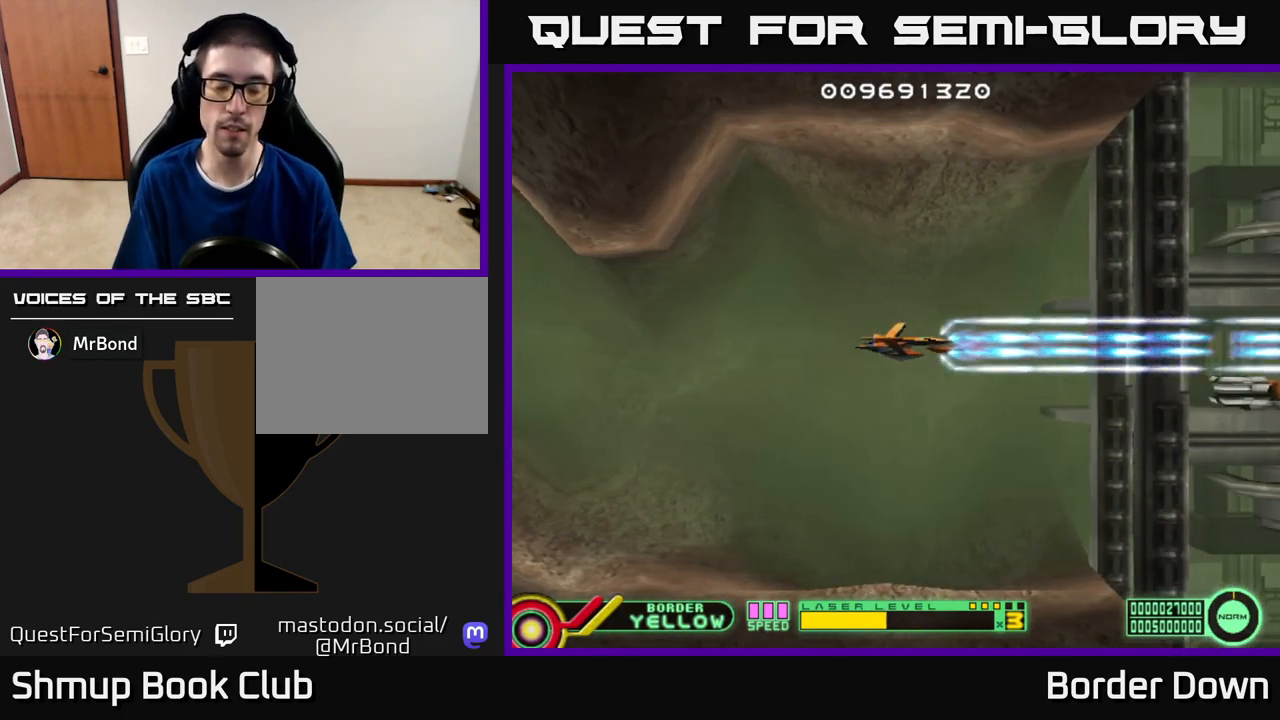
{"buttons": ["A"], "left_stick": "center", "right_stick": "center", "events": []}
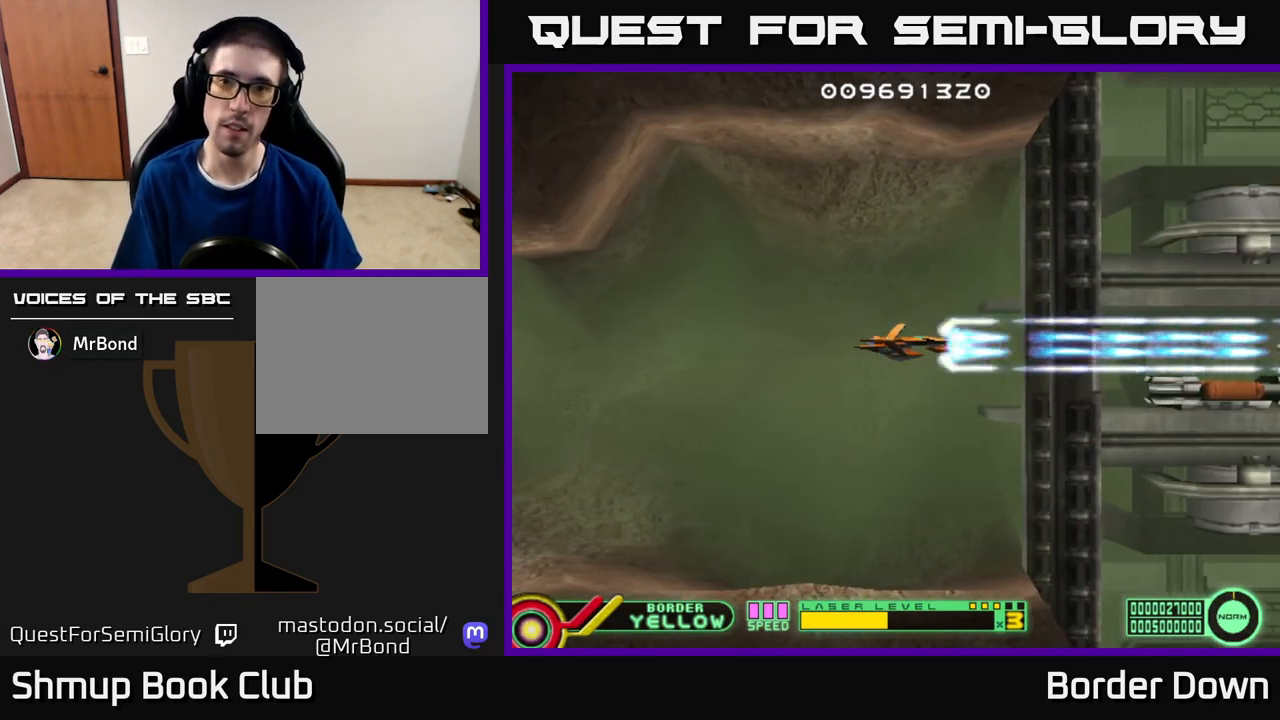
{"buttons": ["A"], "left_stick": "center", "right_stick": "center", "events": []}
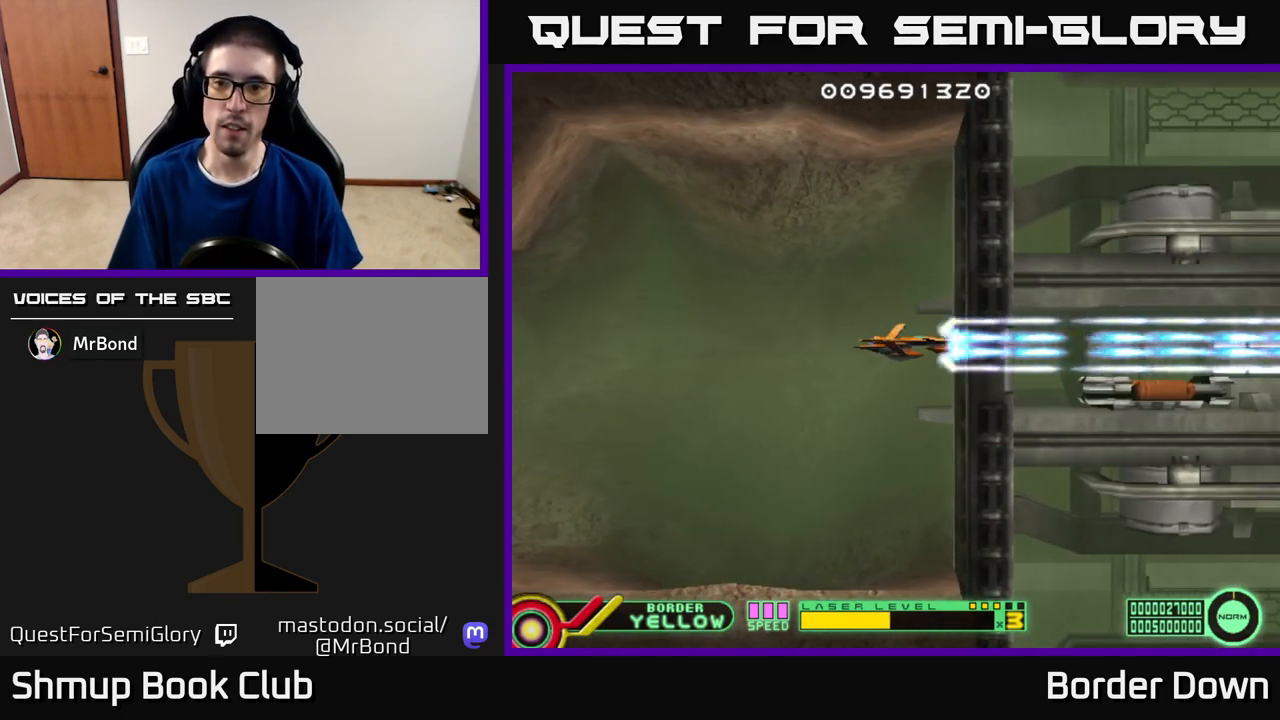
{"buttons": ["A", "DPAD_DOWN", "DPAD_RIGHT"], "left_stick": "center", "right_stick": "center", "events": [[283, "DPAD_RIGHT", "down"], [367, "A", "up"], [450, "A", "down"], [483, "DPAD_DOWN", "down"]]}
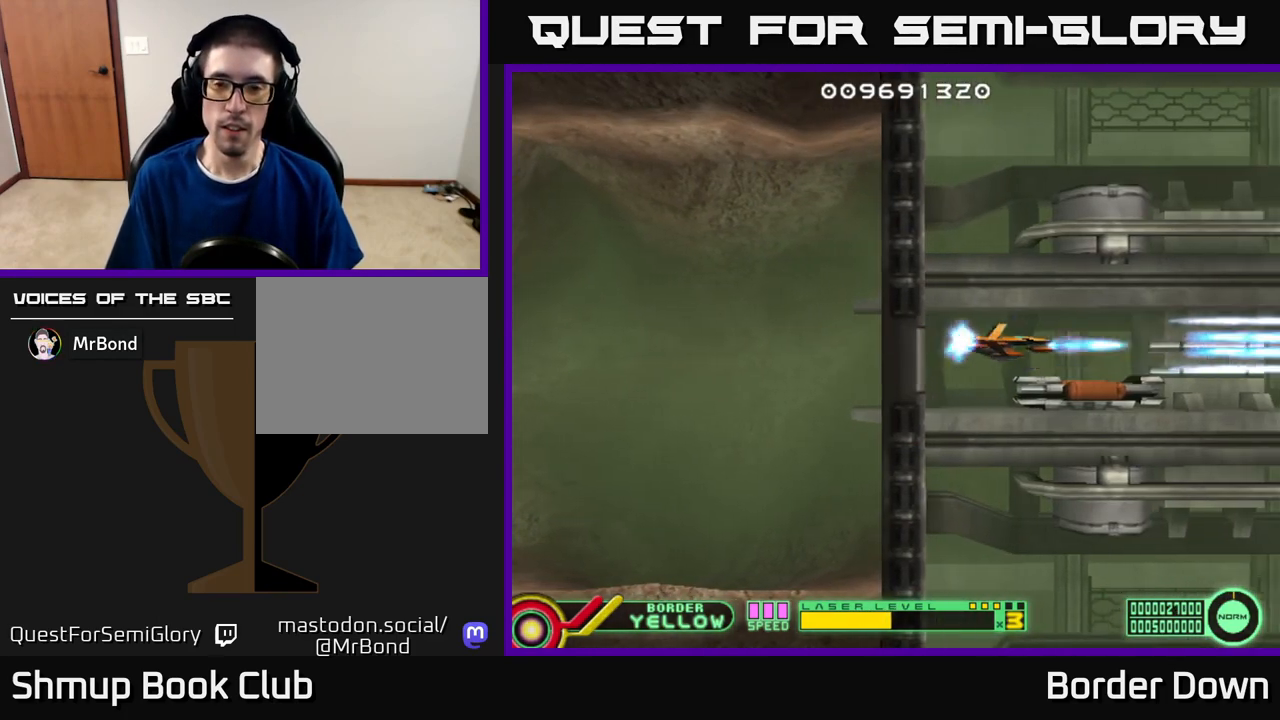
{"buttons": ["A", "DPAD_LEFT"], "left_stick": "center", "right_stick": "center"}
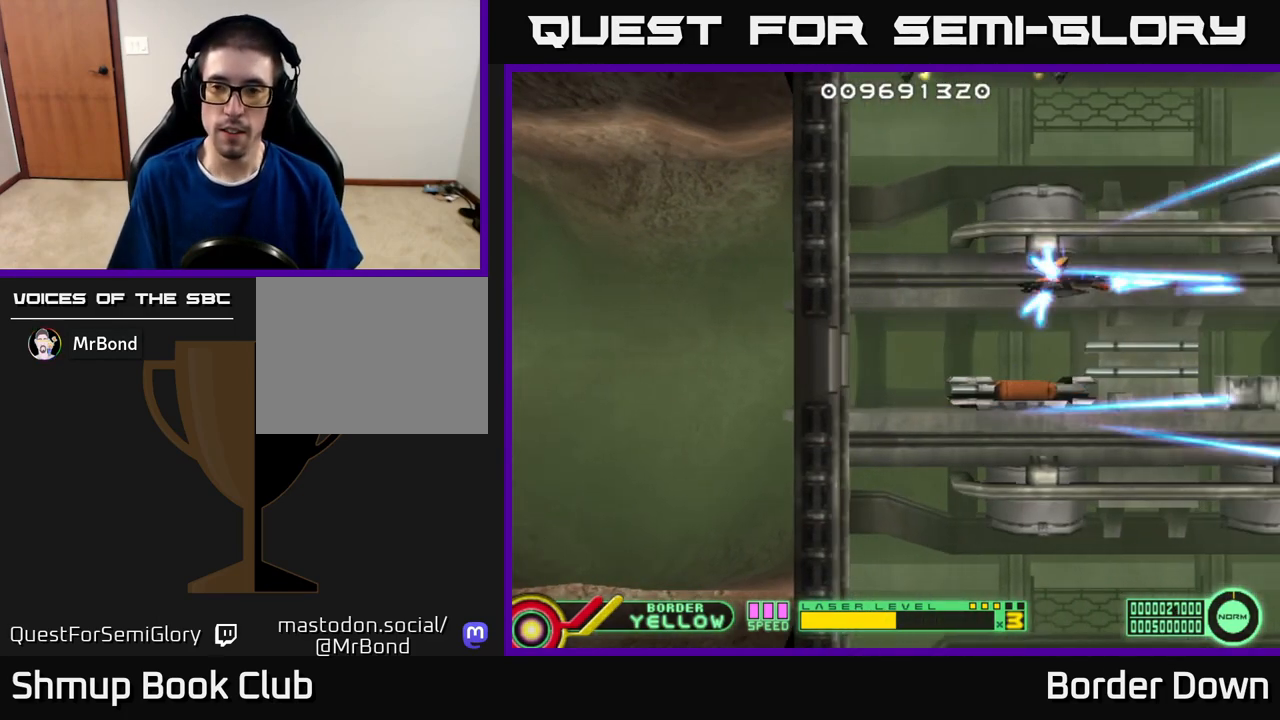
{"buttons": ["A", "DPAD_UP"], "left_stick": "center", "right_stick": "center", "events": [[33, "A", "up"], [100, "A", "down"], [100, "DPAD_DOWN", "down"], [100, "DPAD_LEFT", "up"], [217, "A", "up"], [283, "A", "down"], [317, "DPAD_DOWN", "up"], [350, "DPAD_UP", "down"], [383, "A", "up"], [450, "A", "down"]]}
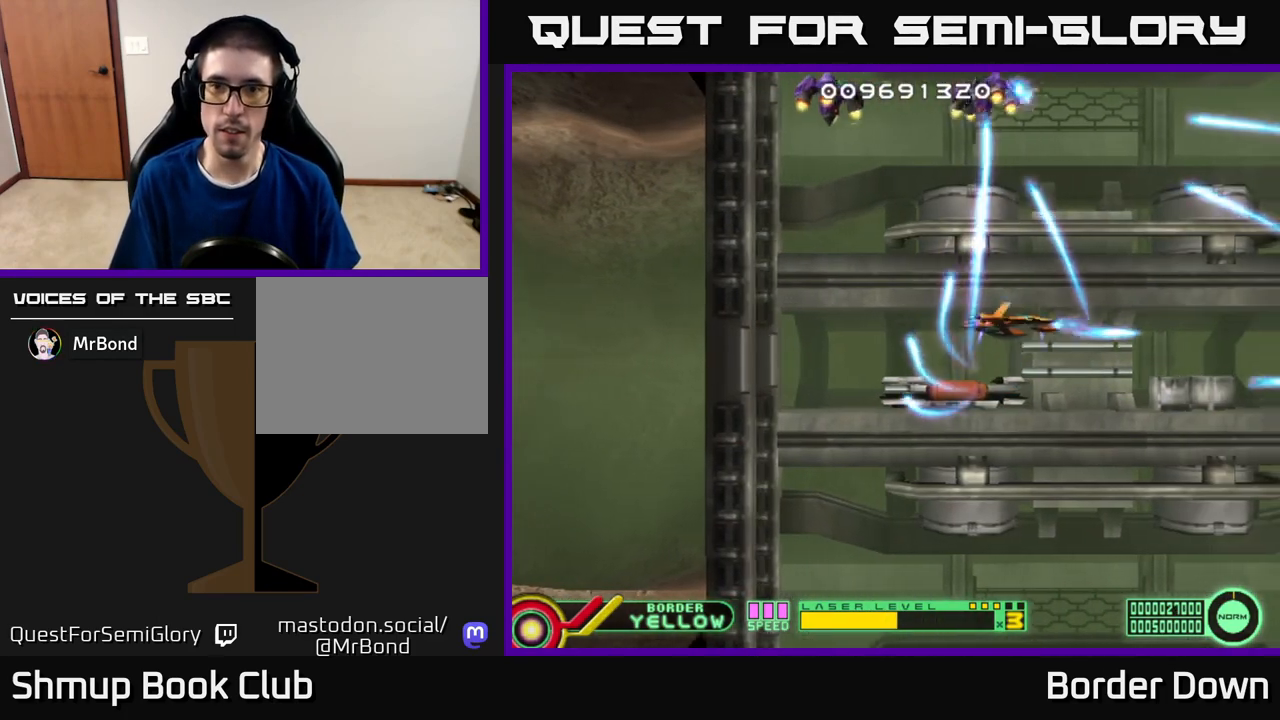
{"buttons": ["A", "DPAD_LEFT"], "left_stick": "center", "right_stick": "center", "events": [[50, "A", "up"], [117, "A", "down"], [117, "DPAD_LEFT", "down"], [133, "DPAD_UP", "up"], [217, "A", "up"], [217, "DPAD_DOWN", "down"], [267, "A", "down"], [367, "A", "up"], [383, "DPAD_DOWN", "up"], [433, "A", "down"]]}
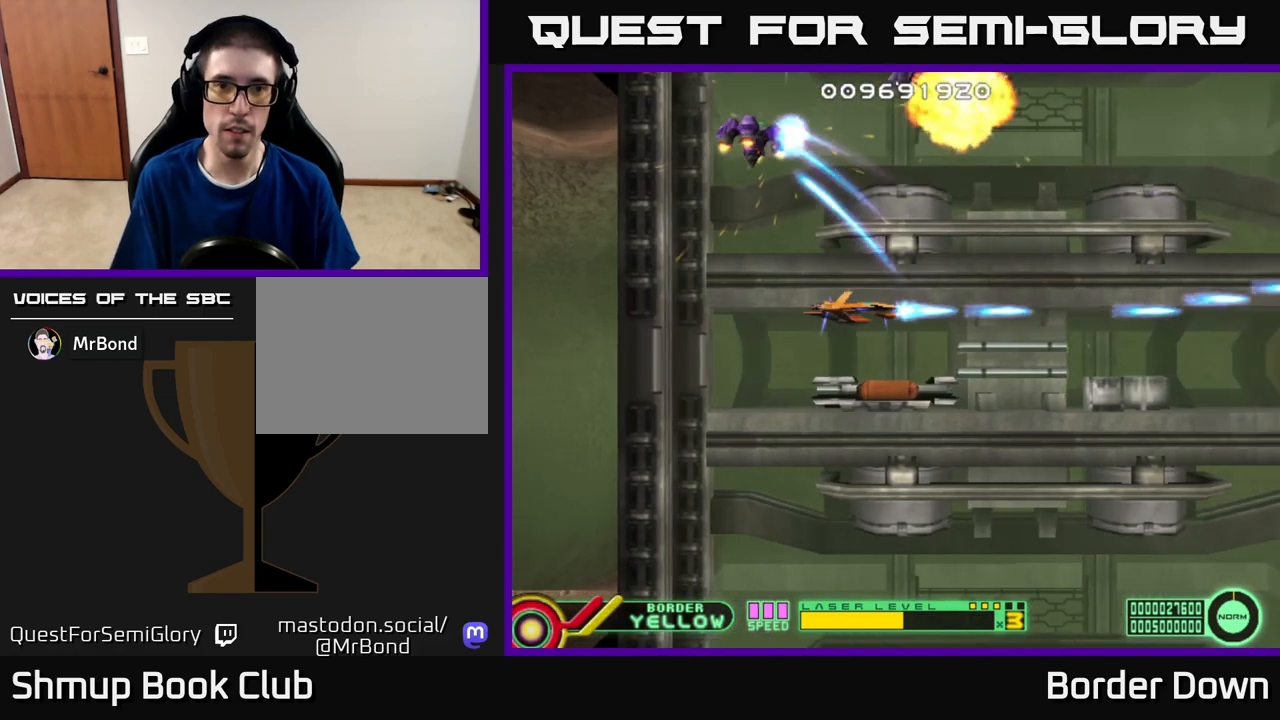
{"buttons": ["DPAD_UP", "DPAD_RIGHT"], "left_stick": "center", "right_stick": "center"}
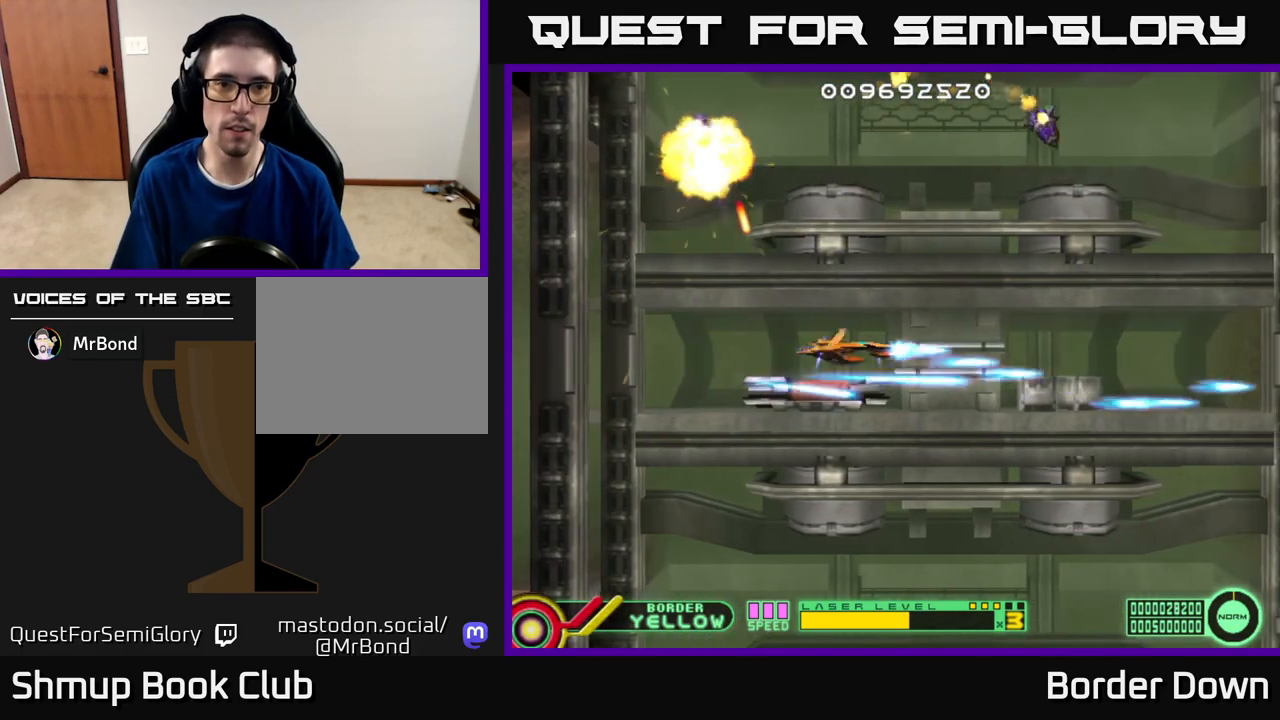
{"buttons": ["DPAD_DOWN"], "left_stick": "center", "right_stick": "center"}
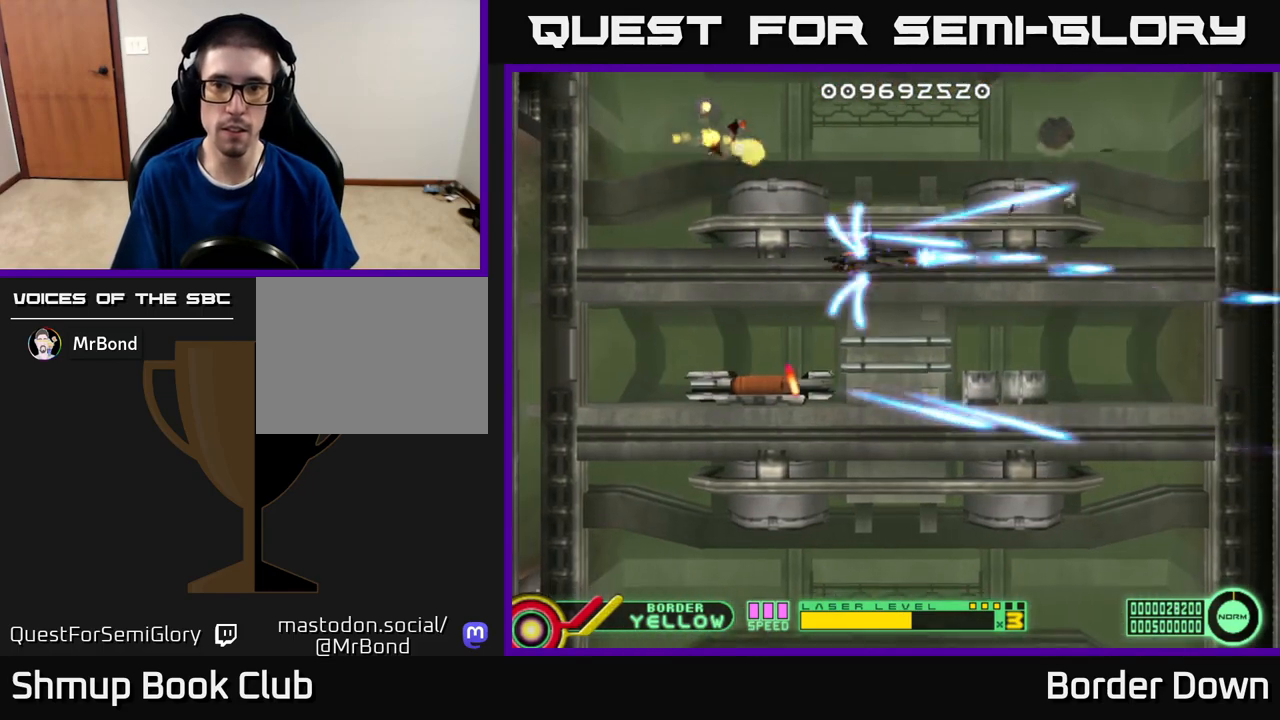
{"buttons": ["DPAD_DOWN"], "left_stick": "center", "right_stick": "center"}
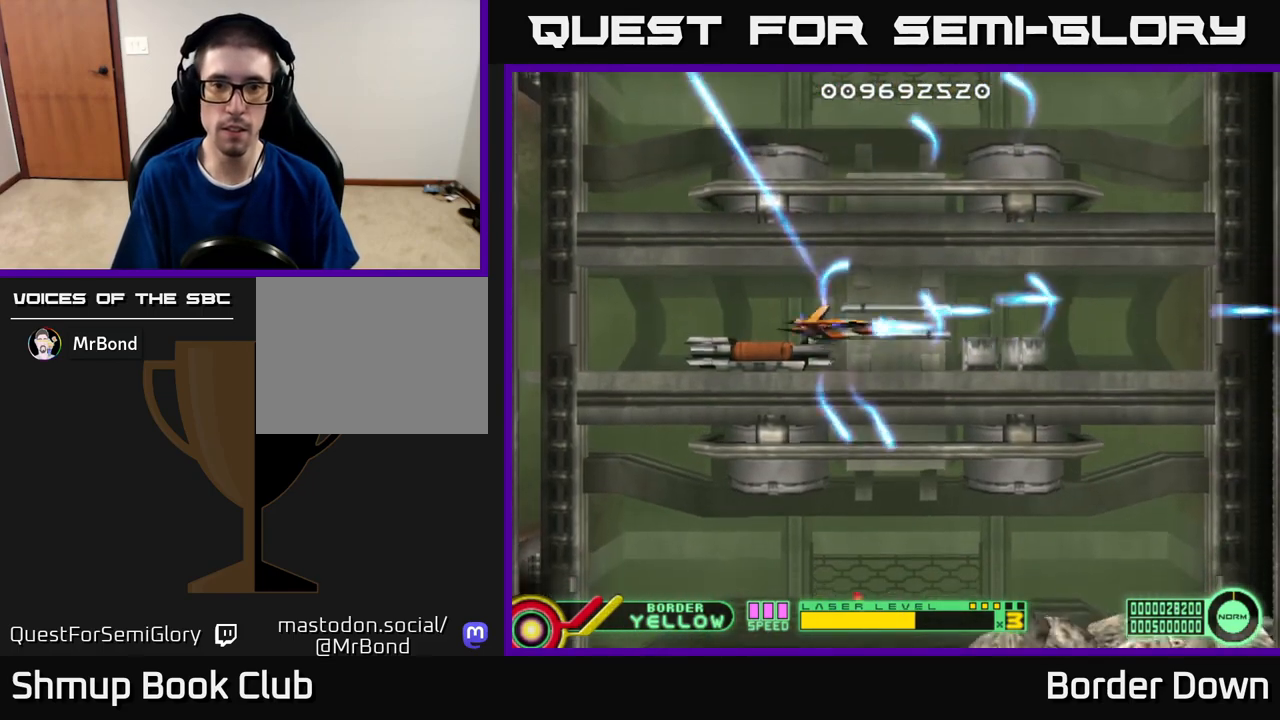
{"buttons": ["A", "DPAD_RIGHT"], "left_stick": "center", "right_stick": "center", "events": [[67, "A", "down"], [317, "DPAD_RIGHT", "down"], [400, "DPAD_DOWN", "up"]]}
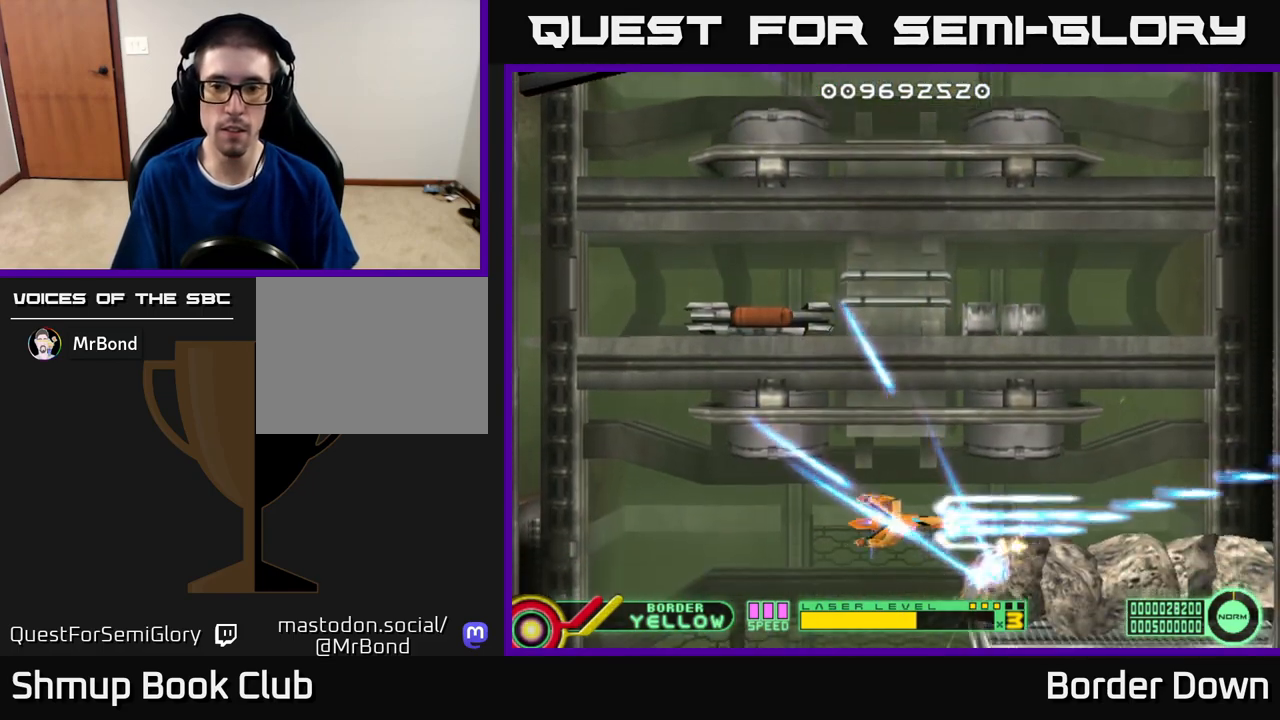
{"buttons": ["A", "DPAD_UP"], "left_stick": "center", "right_stick": "center", "events": [[17, "DPAD_RIGHT", "up"], [250, "DPAD_UP", "down"], [333, "DPAD_UP", "up"], [500, "DPAD_UP", "down"]]}
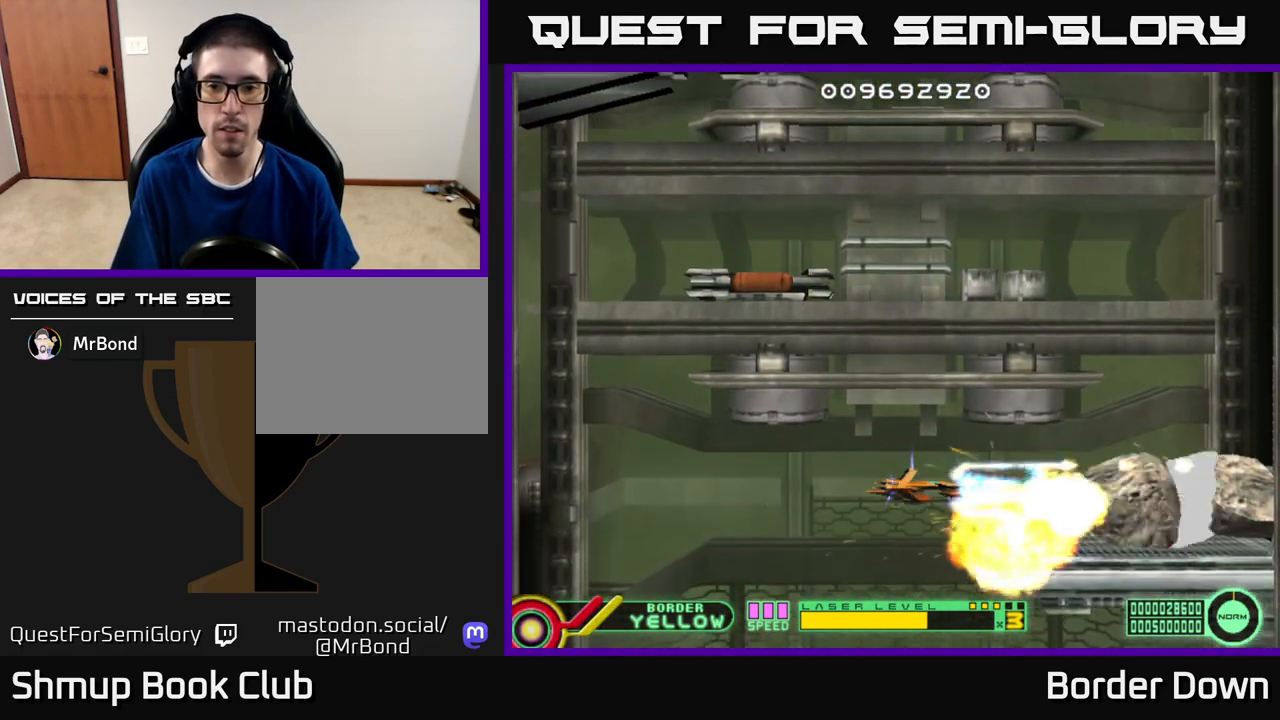
{"buttons": ["A"], "left_stick": "center", "right_stick": "center", "events": [[67, "DPAD_UP", "up"], [200, "DPAD_UP", "down"], [267, "DPAD_UP", "up"], [383, "DPAD_UP", "down"], [483, "DPAD_UP", "up"]]}
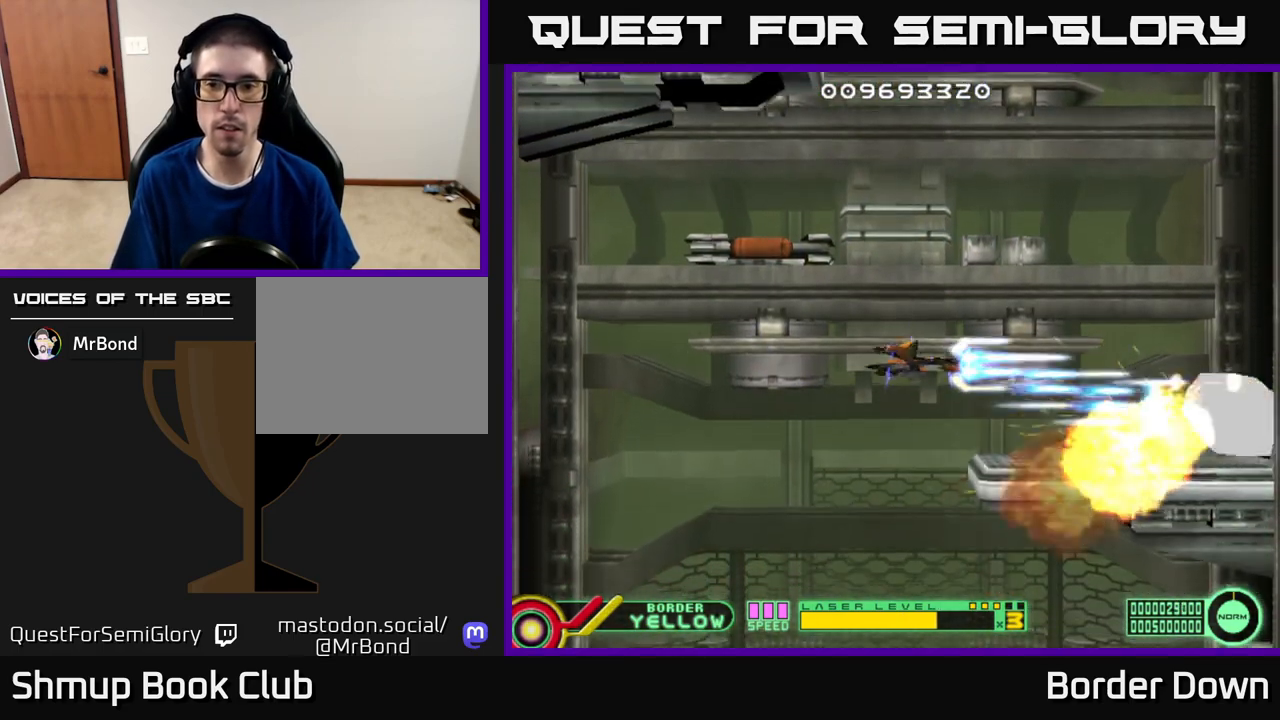
{"buttons": ["DPAD_DOWN"], "left_stick": "center", "right_stick": "center", "events": [[133, "DPAD_UP", "down"], [200, "DPAD_UP", "up"], [300, "DPAD_LEFT", "down"], [317, "DPAD_DOWN", "down"], [333, "A", "up"], [400, "A", "down"], [417, "DPAD_LEFT", "up"], [483, "A", "up"]]}
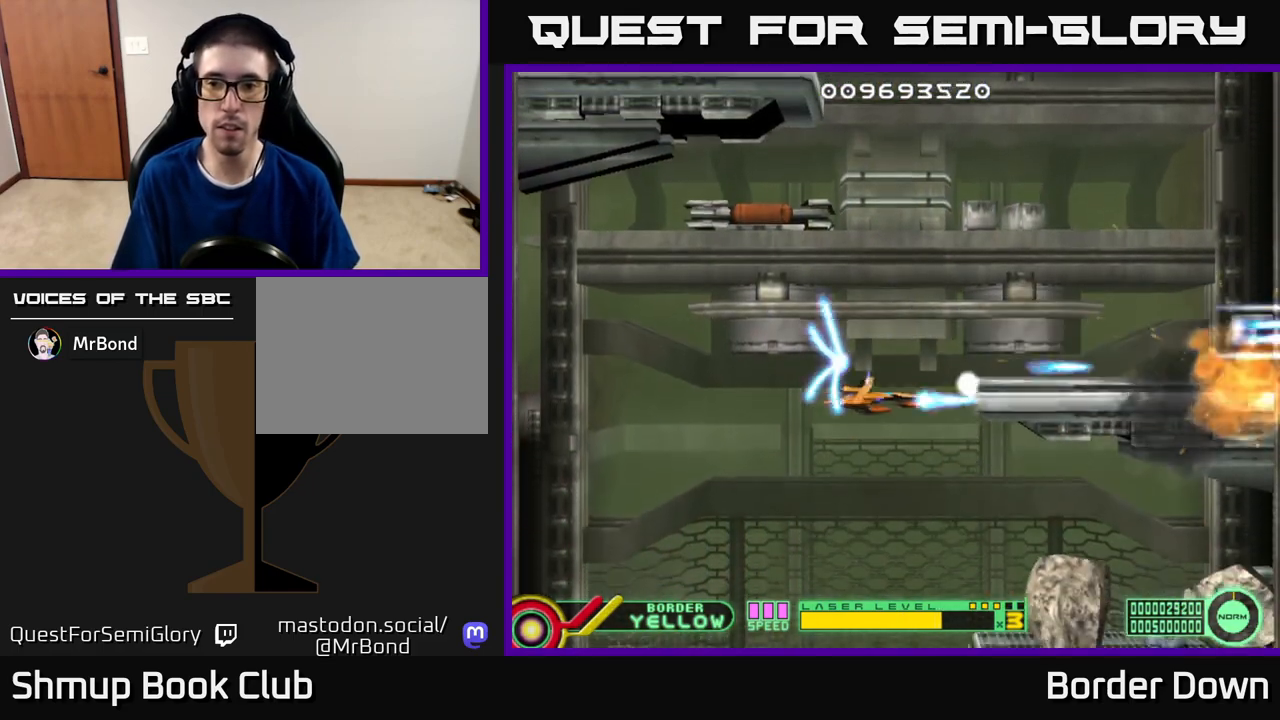
{"buttons": ["A"], "left_stick": "center", "right_stick": "center", "events": [[33, "A", "down"], [117, "A", "up"], [117, "DPAD_RIGHT", "down"], [150, "A", "down"], [250, "DPAD_RIGHT", "up"], [267, "DPAD_DOWN", "up"], [333, "DPAD_UP", "down"], [483, "DPAD_UP", "up"]]}
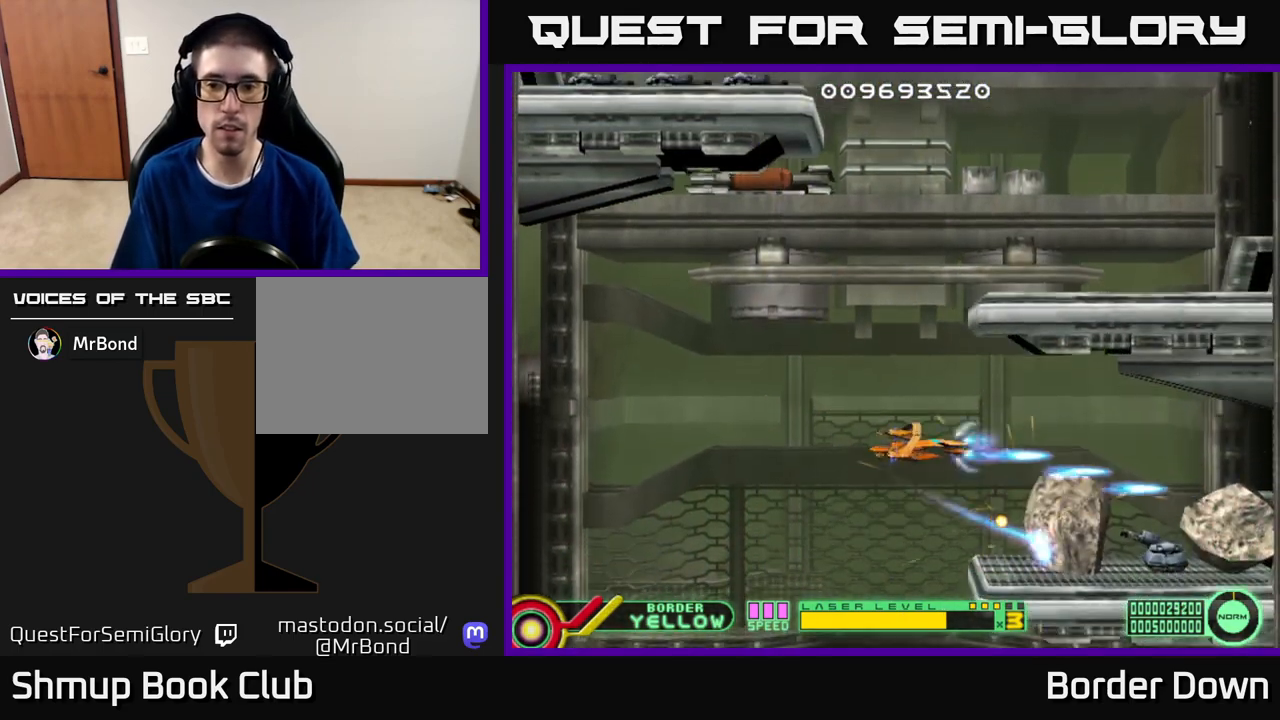
{"buttons": ["A", "DPAD_DOWN"], "left_stick": "center", "right_stick": "center", "events": [[167, "DPAD_UP", "down"], [250, "DPAD_UP", "up"], [483, "DPAD_DOWN", "down"]]}
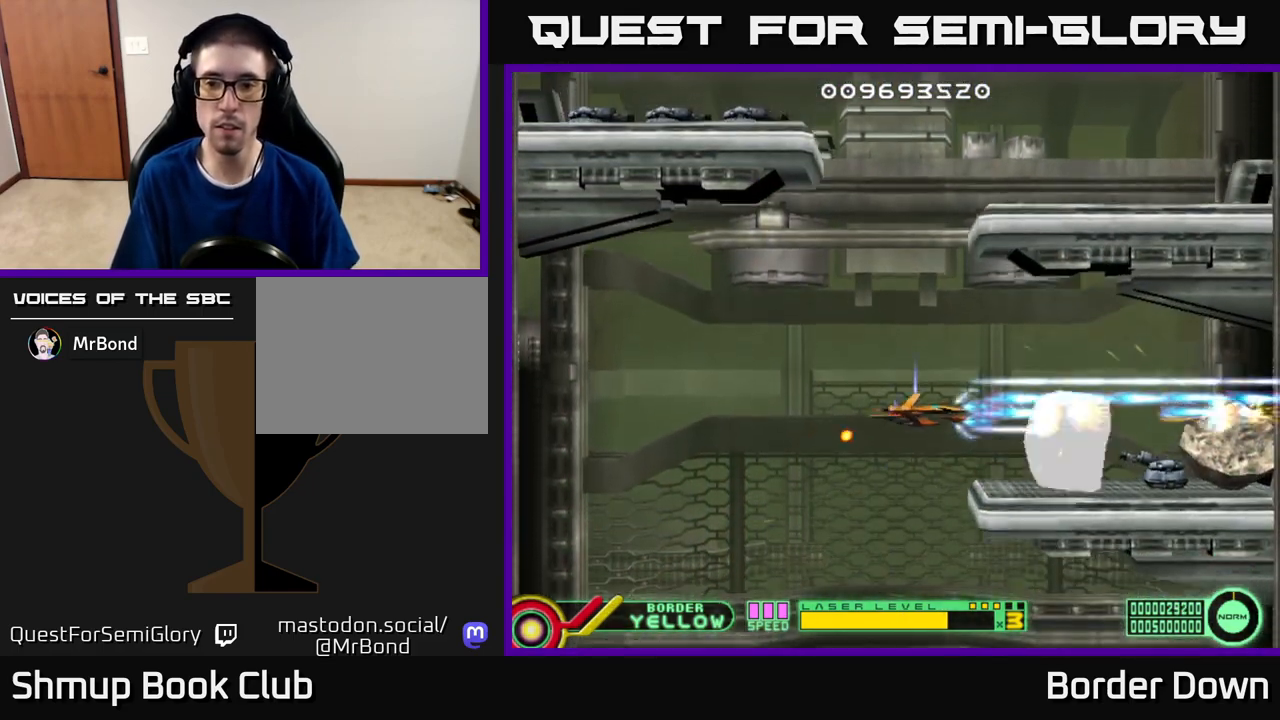
{"buttons": ["DPAD_DOWN"], "left_stick": "center", "right_stick": "center", "events": [[33, "DPAD_DOWN", "up"], [167, "DPAD_UP", "down"], [300, "DPAD_LEFT", "down"], [317, "DPAD_UP", "up"], [350, "A", "up"], [400, "A", "down"], [433, "DPAD_DOWN", "down"], [450, "DPAD_LEFT", "up"], [483, "A", "up"]]}
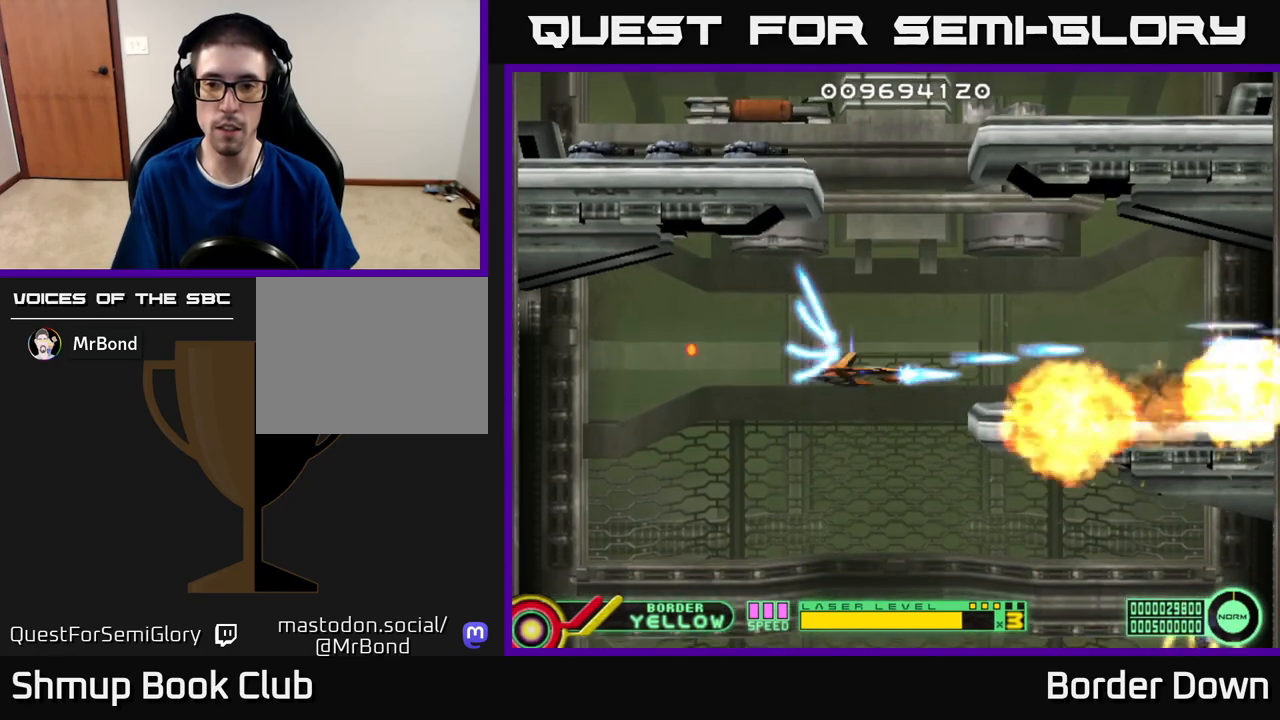
{"buttons": ["A", "DPAD_UP", "DPAD_LEFT"], "left_stick": "center", "right_stick": "center", "events": [[33, "A", "down"], [117, "A", "up"], [183, "A", "down"], [233, "DPAD_RIGHT", "down"], [367, "DPAD_RIGHT", "up"], [400, "DPAD_DOWN", "up"], [433, "DPAD_LEFT", "down"], [500, "DPAD_UP", "down"]]}
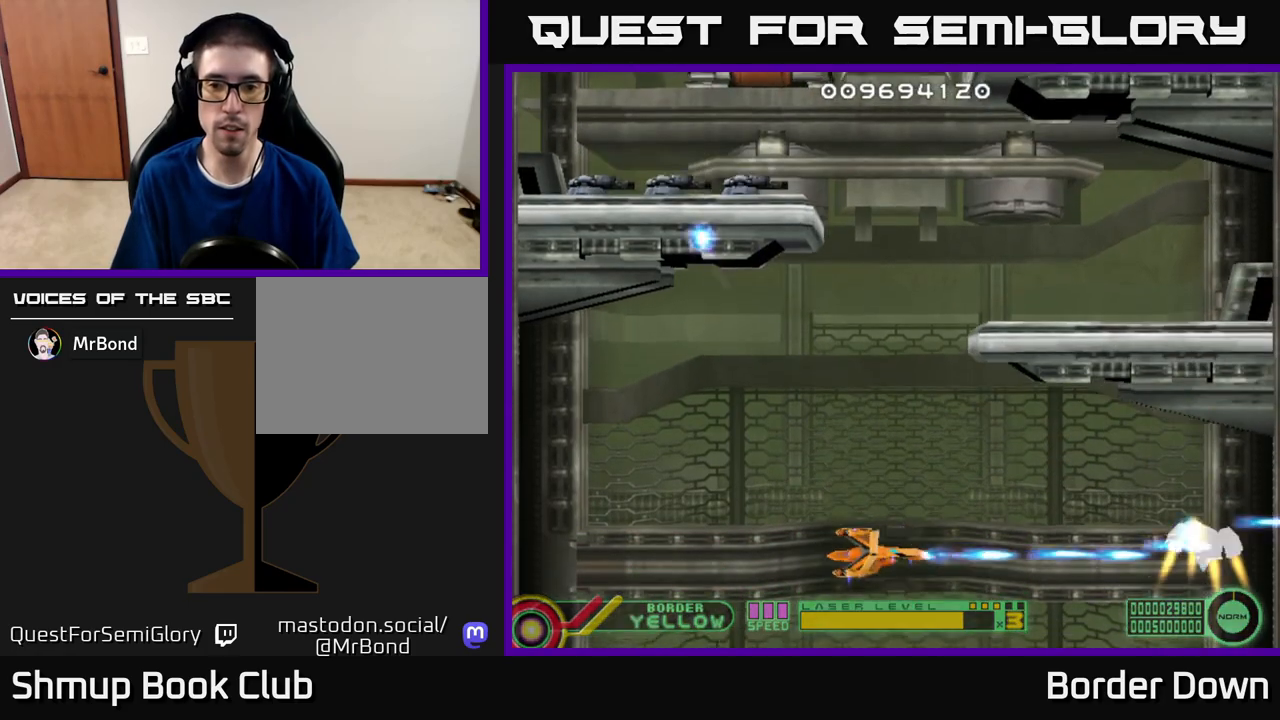
{"buttons": ["DPAD_UP", "DPAD_RIGHT"], "left_stick": "center", "right_stick": "center", "events": [[17, "DPAD_LEFT", "up"], [133, "DPAD_RIGHT", "down"], [167, "DPAD_UP", "up"], [283, "DPAD_RIGHT", "up"], [367, "A", "up"], [417, "A", "down"], [483, "DPAD_RIGHT", "down"], [500, "A", "up"], [500, "DPAD_UP", "down"]]}
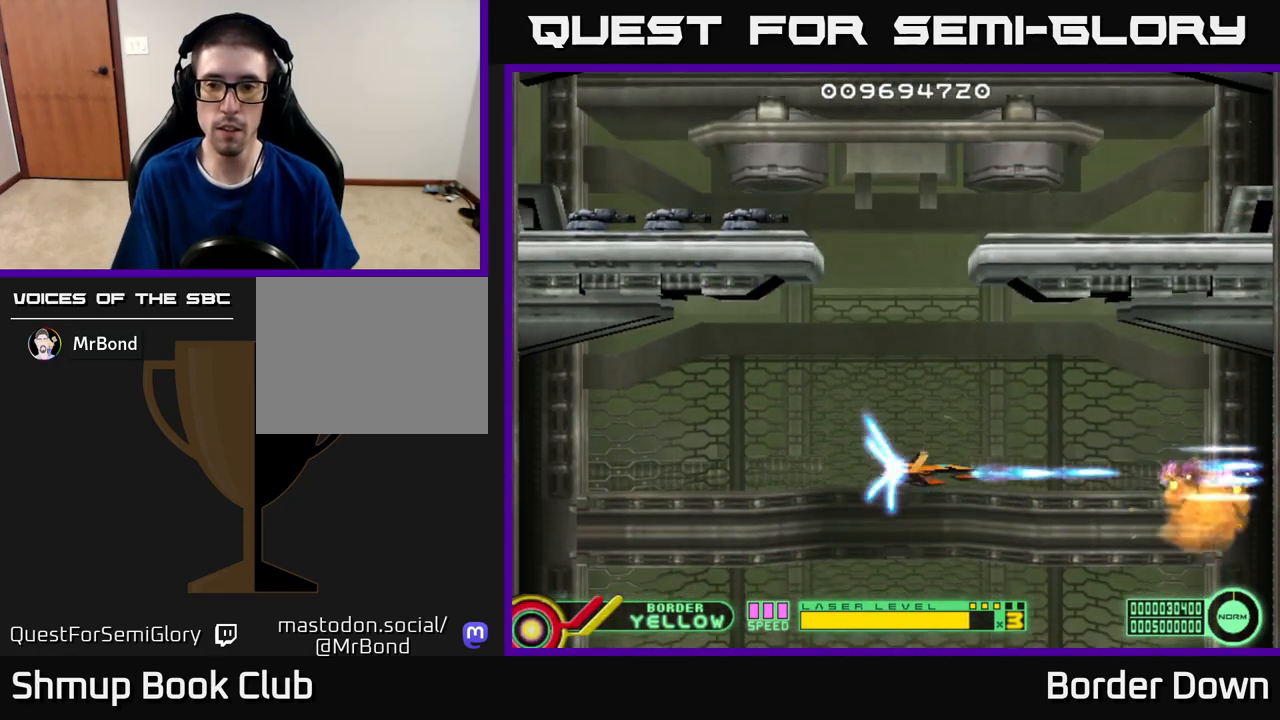
{"buttons": ["DPAD_LEFT"], "left_stick": "center", "right_stick": "center"}